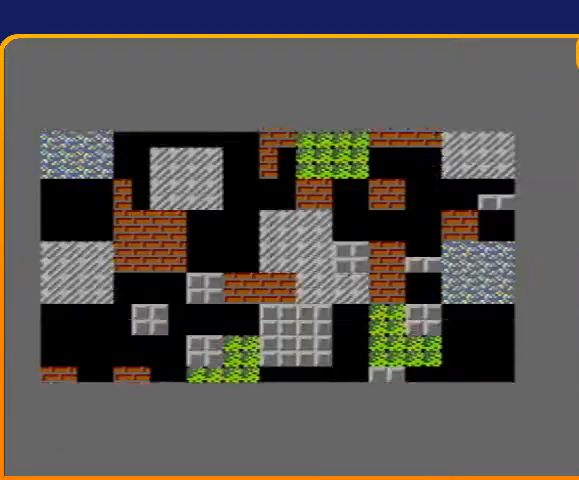
Gameplay with a controller (Nintendo layout); each line is a JSON object with the inputs held at the frame after it. "events" lists button and stick changes between this image and that frame as [ms after this image, input, new state], when the widget could be followed in between. Not read: L3 R3.
{"buttons": ["DPAD_UP"], "events": [[500, "DPAD_UP", "down"]]}
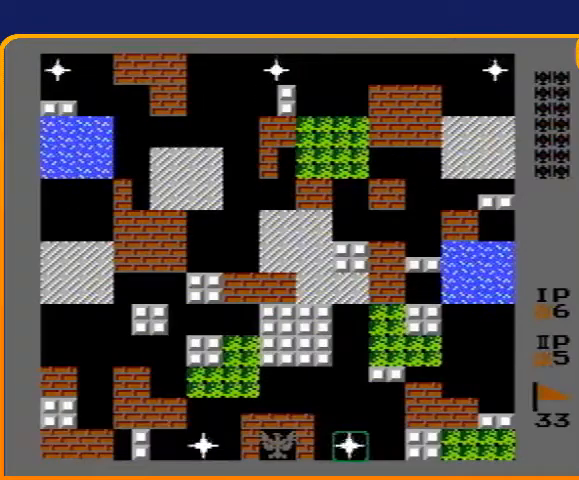
{"buttons": ["DPAD_UP"], "events": []}
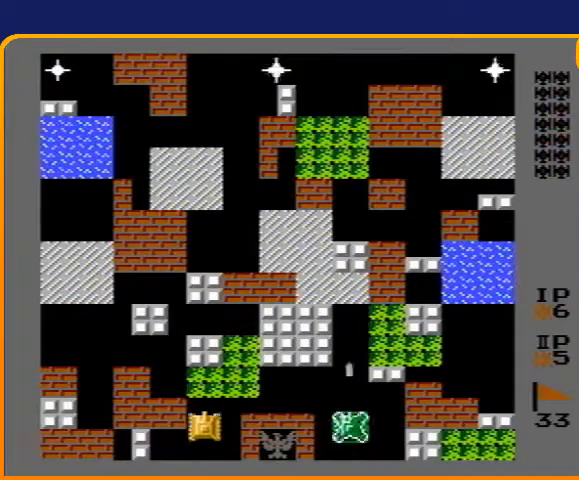
{"buttons": ["DPAD_RIGHT"], "events": [[300, "DPAD_RIGHT", "down"], [300, "DPAD_UP", "up"]]}
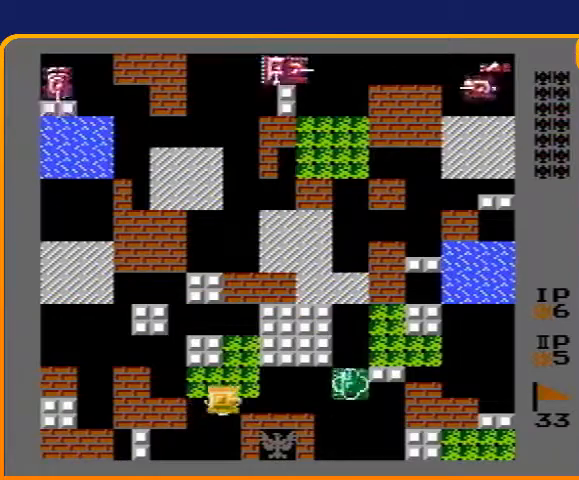
{"buttons": ["B", "DPAD_UP"], "events": [[167, "DPAD_RIGHT", "up"], [200, "DPAD_UP", "down"], [300, "B", "down"]]}
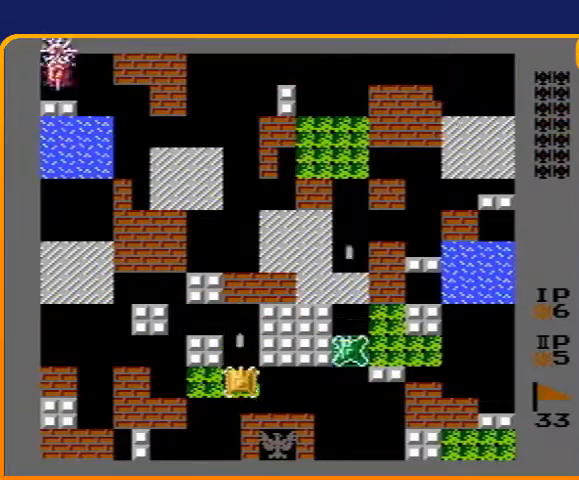
{"buttons": ["DPAD_UP"], "events": [[167, "B", "up"]]}
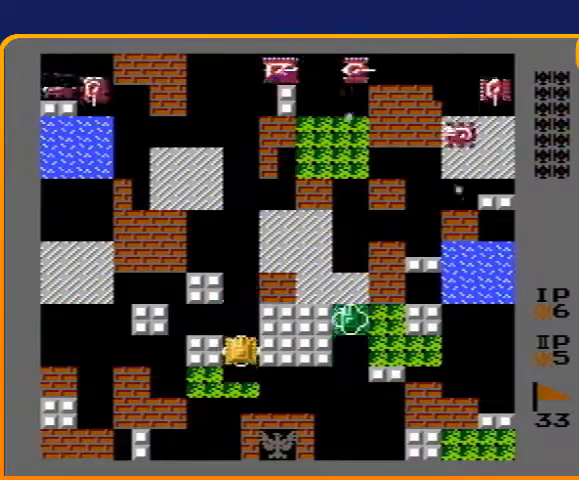
{"buttons": ["DPAD_UP"], "events": []}
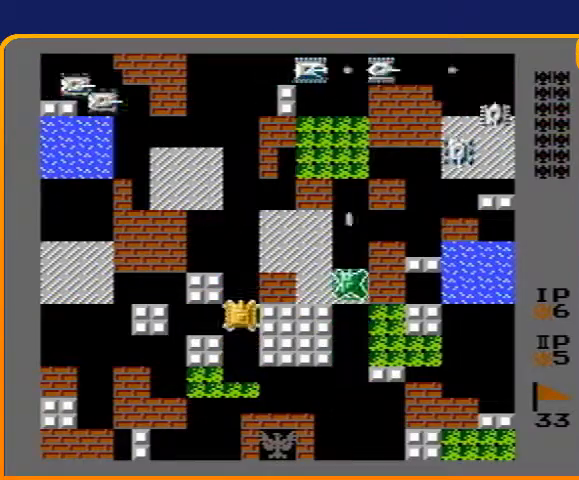
{"buttons": ["DPAD_UP"], "events": []}
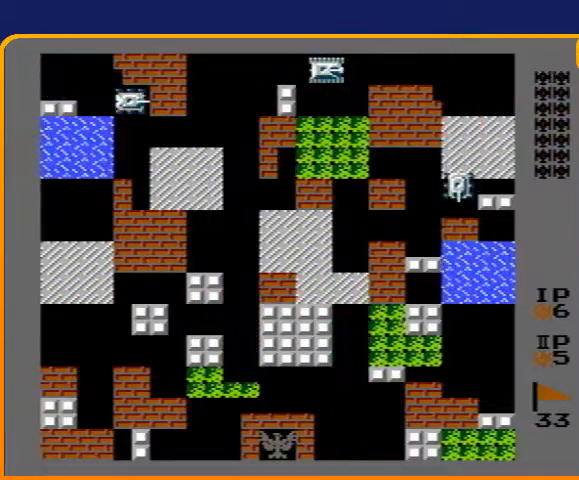
{"buttons": ["DPAD_UP"], "events": []}
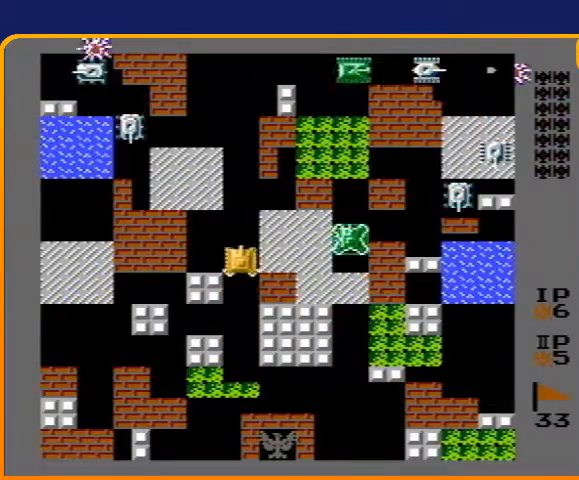
{"buttons": ["DPAD_UP"], "events": []}
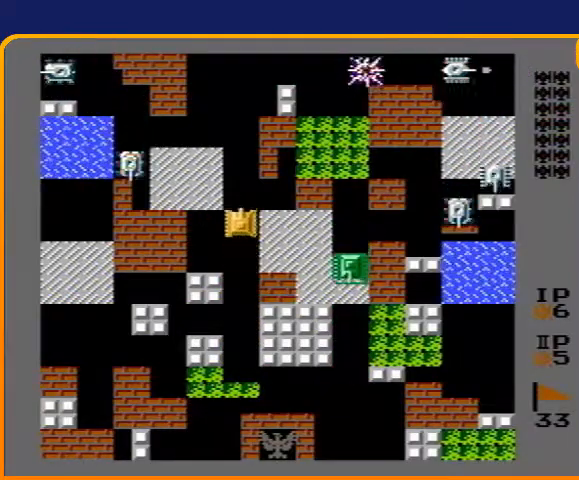
{"buttons": ["DPAD_UP"], "events": [[200, "DPAD_LEFT", "down"], [200, "DPAD_UP", "up"], [400, "DPAD_LEFT", "up"], [500, "DPAD_UP", "down"]]}
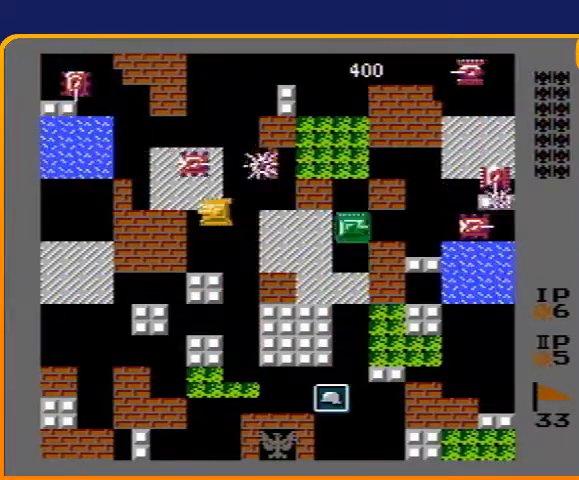
{"buttons": ["DPAD_RIGHT"], "events": [[33, "B", "down"], [333, "B", "up"], [467, "DPAD_RIGHT", "down"], [467, "DPAD_UP", "up"]]}
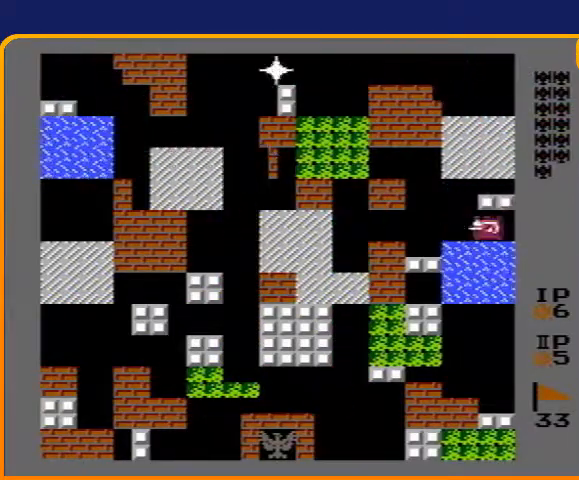
{"buttons": ["B", "DPAD_RIGHT"], "events": [[300, "DPAD_RIGHT", "up"], [300, "DPAD_UP", "down"], [367, "DPAD_RIGHT", "down"], [400, "DPAD_UP", "up"], [467, "B", "down"]]}
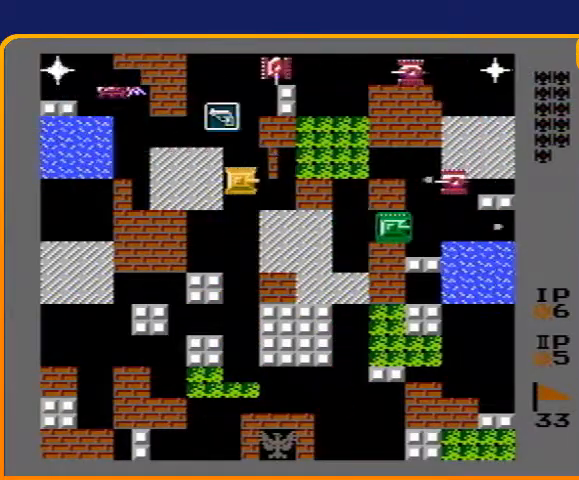
{"buttons": ["B"], "events": [[100, "B", "up"], [167, "DPAD_RIGHT", "up"], [167, "DPAD_UP", "down"], [333, "B", "down"], [467, "DPAD_UP", "up"]]}
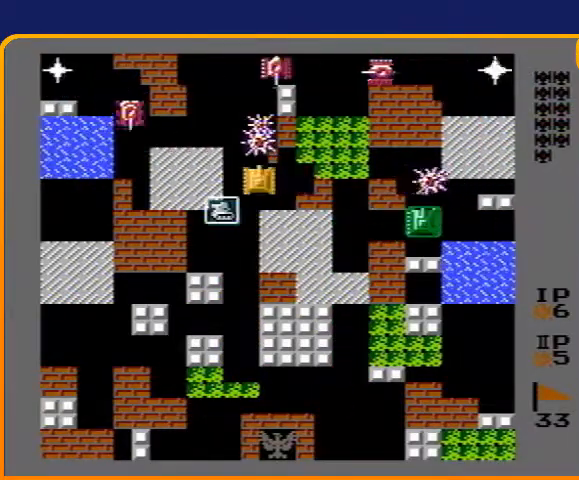
{"buttons": ["DPAD_LEFT"], "events": [[367, "B", "up"], [367, "DPAD_LEFT", "down"]]}
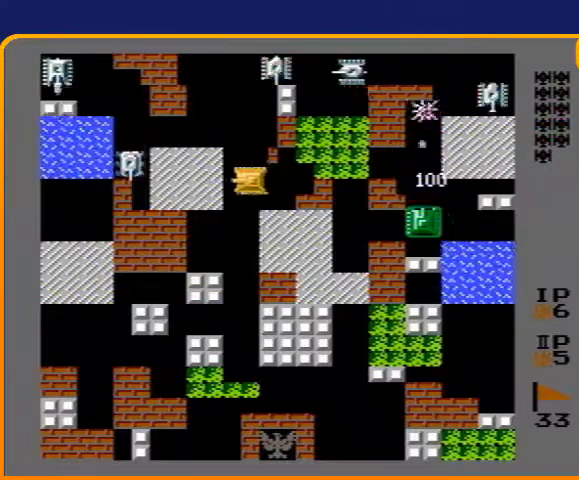
{"buttons": ["DPAD_DOWN"], "events": [[200, "B", "down"], [233, "DPAD_DOWN", "down"], [233, "DPAD_LEFT", "up"], [300, "B", "up"]]}
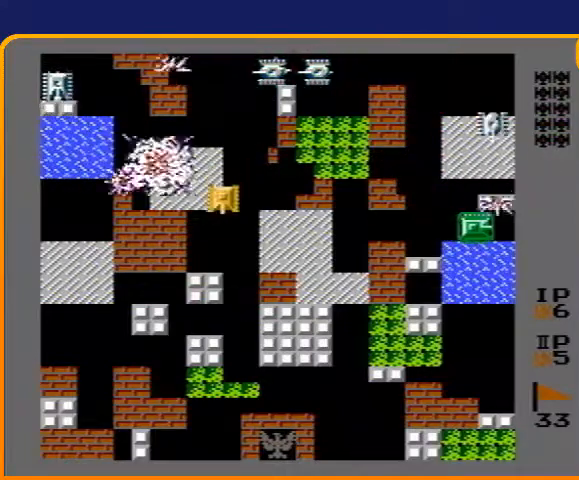
{"buttons": ["B", "DPAD_UP"], "events": [[67, "DPAD_DOWN", "up"], [100, "DPAD_UP", "down"], [233, "DPAD_RIGHT", "down"], [267, "DPAD_UP", "up"], [400, "DPAD_RIGHT", "up"], [400, "DPAD_UP", "down"], [433, "B", "down"]]}
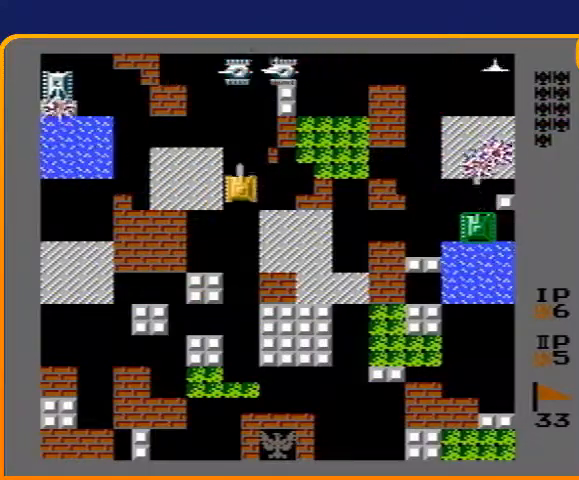
{"buttons": ["DPAD_RIGHT"], "events": [[133, "DPAD_RIGHT", "down"], [133, "DPAD_UP", "up"], [167, "B", "up"], [233, "DPAD_DOWN", "down"], [300, "DPAD_RIGHT", "up"], [467, "DPAD_DOWN", "up"], [467, "DPAD_RIGHT", "down"]]}
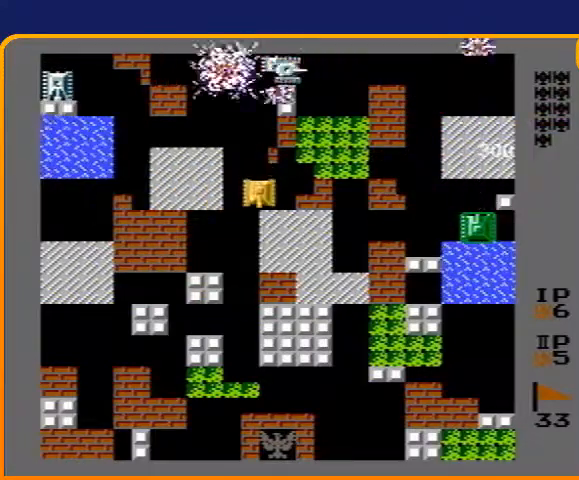
{"buttons": ["B"], "events": [[33, "DPAD_RIGHT", "up"], [33, "DPAD_UP", "down"], [100, "B", "down"], [300, "DPAD_UP", "up"]]}